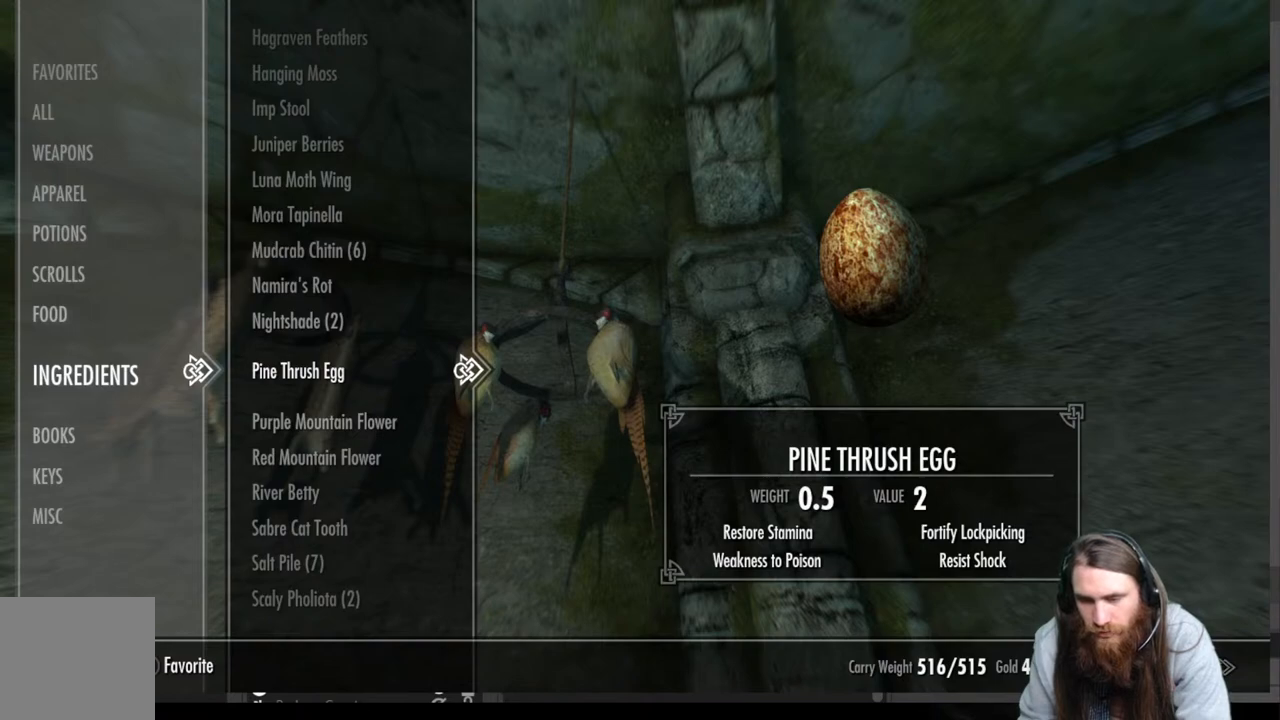
Gameplay with a controller (Xbox layout); each line is a JSON object with the inputs held at the frame after it. "events" lists button and stick changes between this image and that frame as [ms after this image, input, new state], when the widget could be followed in between.
{"buttons": ["DPAD_DOWN"], "left_stick": "center", "right_stick": "center", "events": [[83, "DPAD_DOWN", "down"]]}
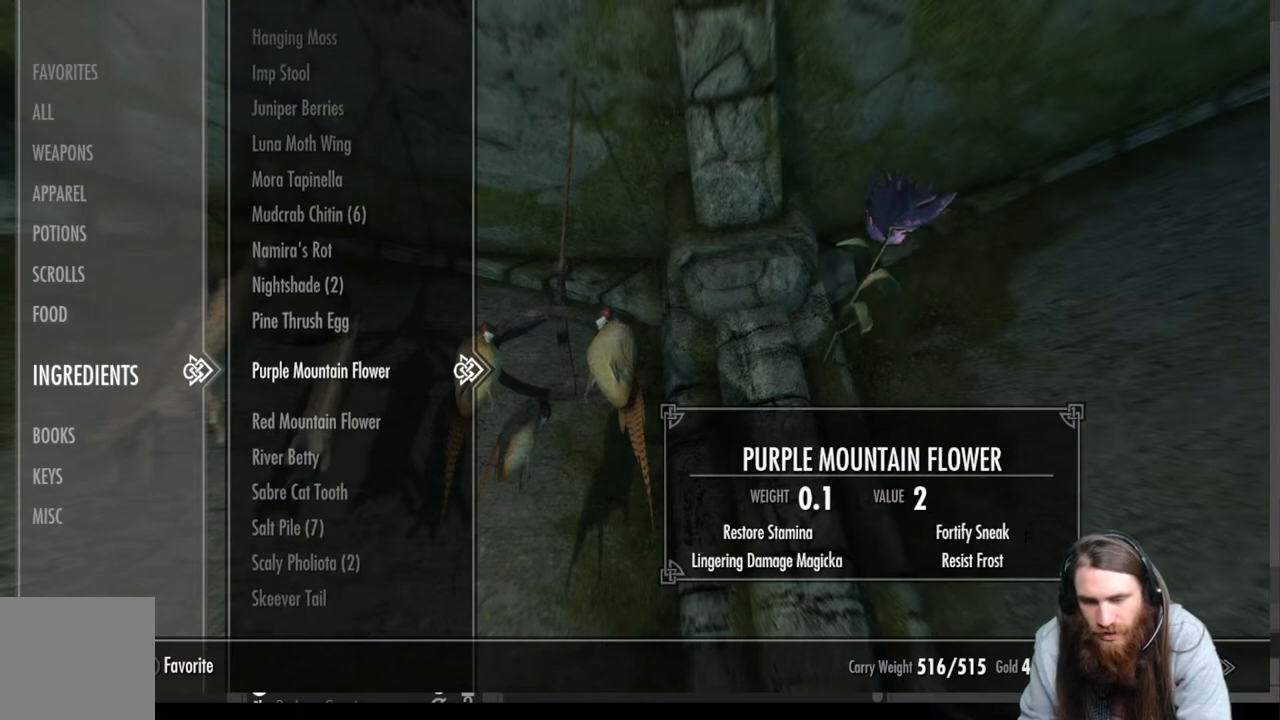
{"buttons": ["DPAD_DOWN"], "left_stick": "center", "right_stick": "center", "events": []}
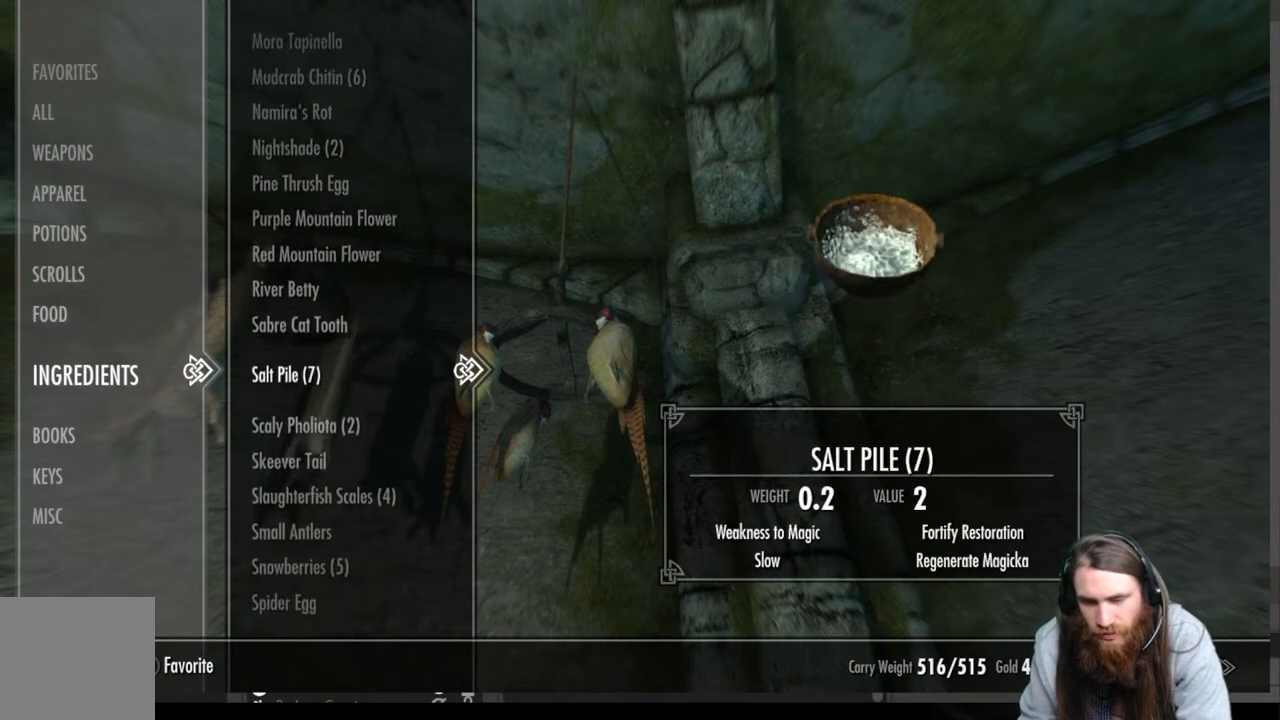
{"buttons": [], "left_stick": "center", "right_stick": "center", "events": [[50, "DPAD_DOWN", "up"], [350, "DPAD_DOWN", "down"], [467, "DPAD_DOWN", "up"]]}
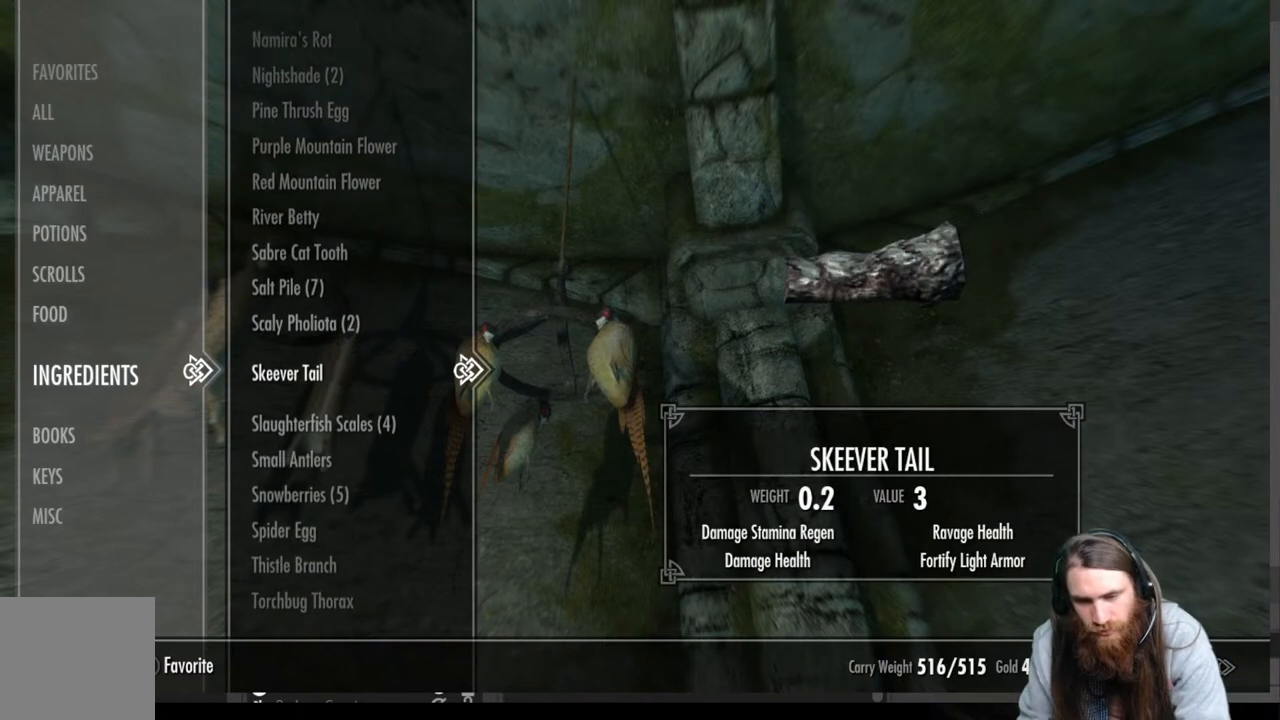
{"buttons": ["DPAD_DOWN"], "left_stick": "center", "right_stick": "center", "events": [[50, "DPAD_DOWN", "down"], [167, "DPAD_DOWN", "up"], [250, "DPAD_DOWN", "down"], [350, "DPAD_DOWN", "up"], [417, "DPAD_DOWN", "down"]]}
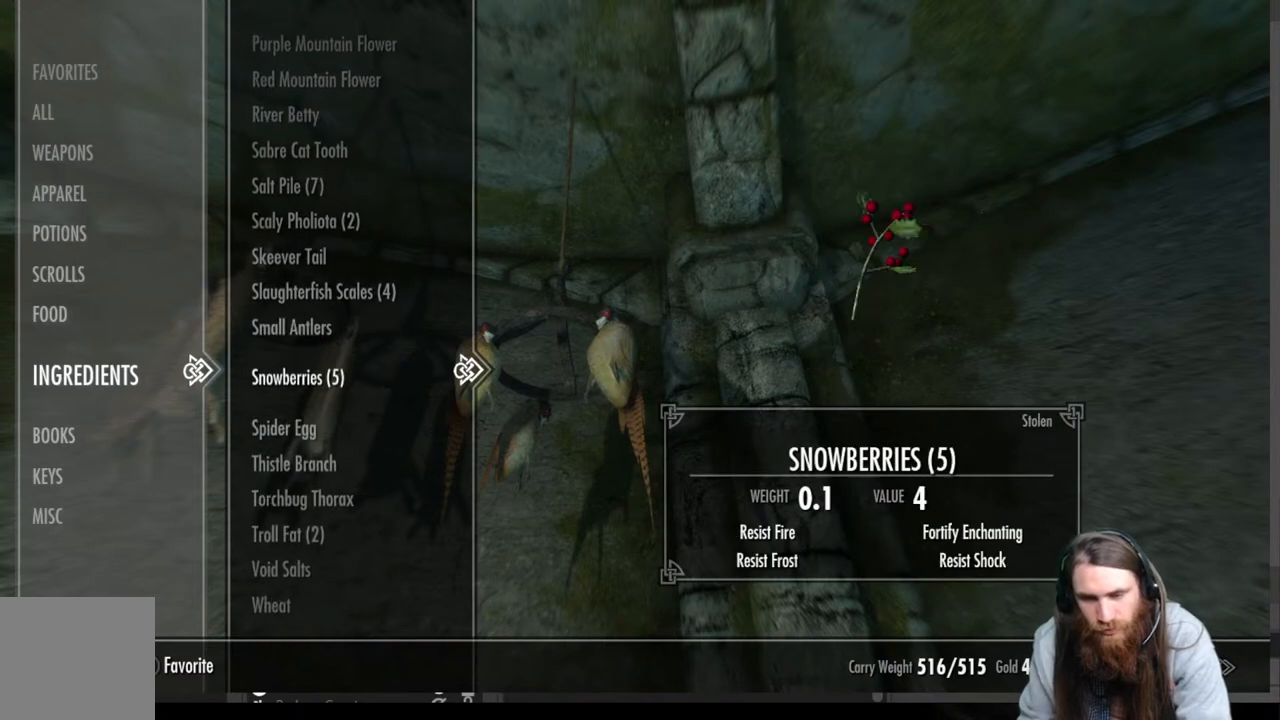
{"buttons": [], "left_stick": "center", "right_stick": "center", "events": [[50, "DPAD_DOWN", "up"]]}
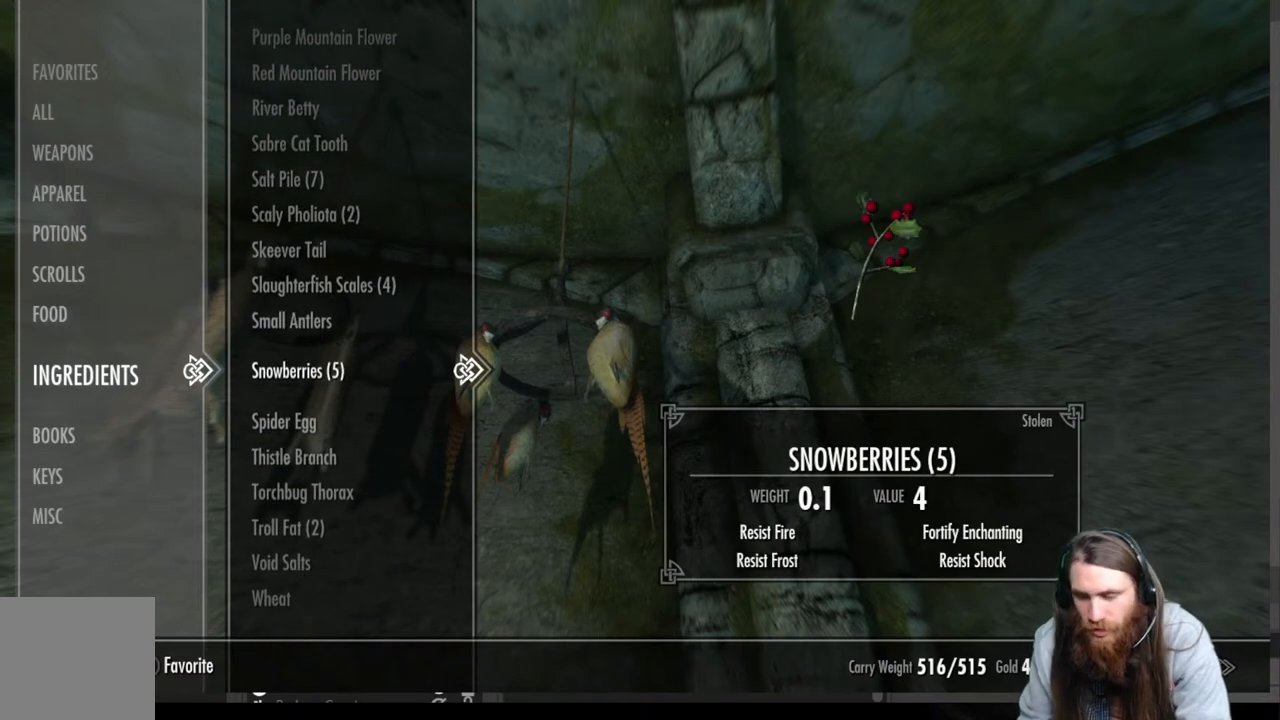
{"buttons": ["L2", "R2"], "left_stick": "center", "right_stick": "center", "events": [[417, "R2", "down"], [483, "L2", "down"]]}
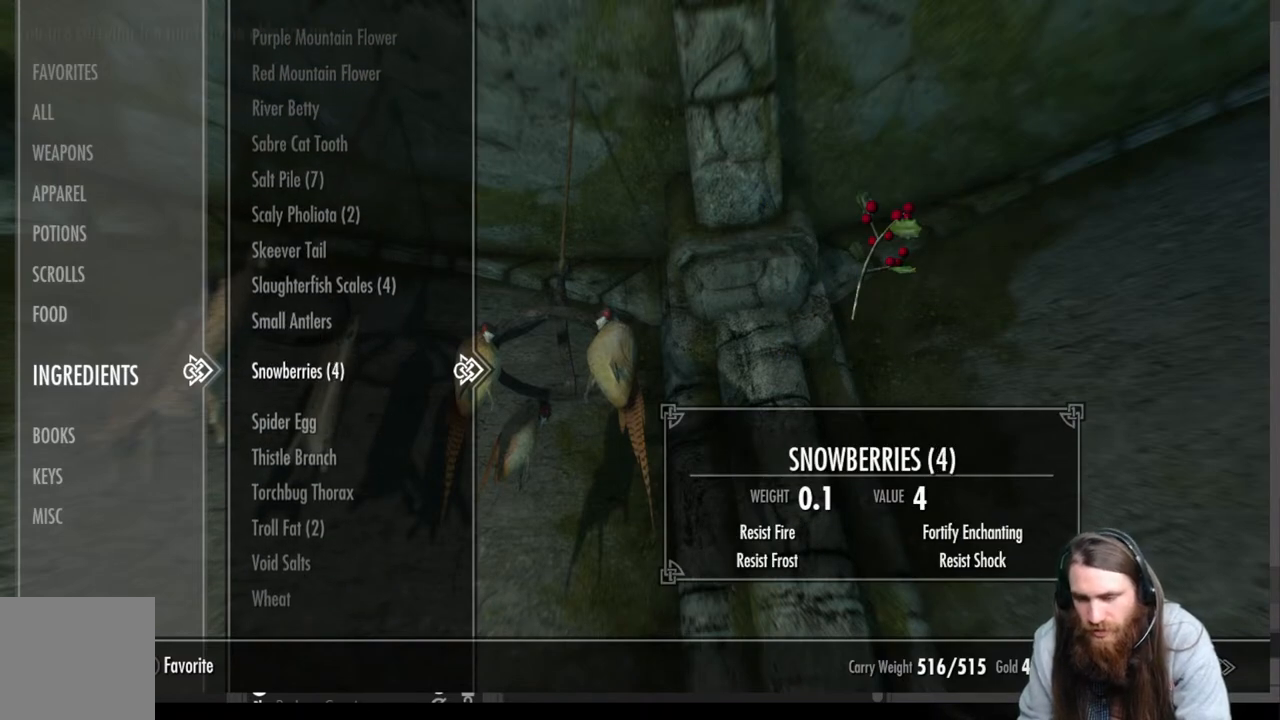
{"buttons": ["L2", "R2"], "left_stick": "center", "right_stick": "center", "events": [[83, "R2", "up"], [133, "L2", "up"], [450, "R2", "down"], [500, "L2", "down"]]}
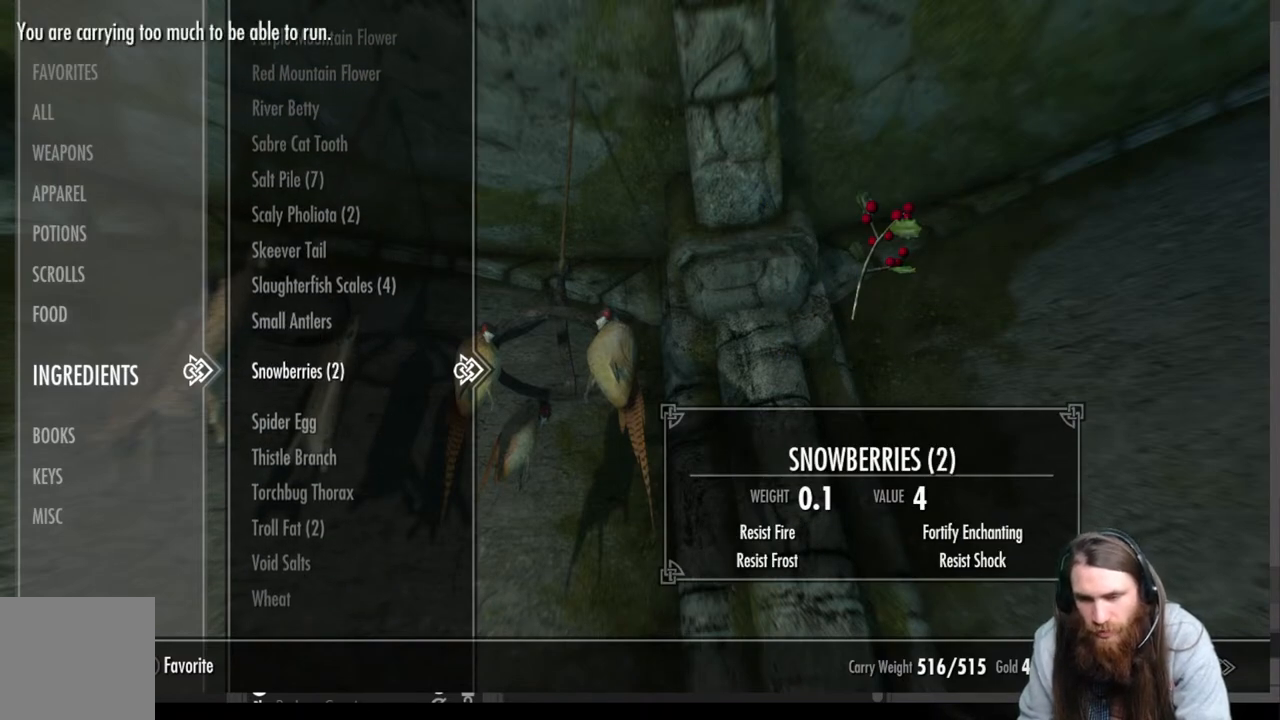
{"buttons": [], "left_stick": "center", "right_stick": "center", "events": [[117, "R2", "up"], [183, "L2", "up"]]}
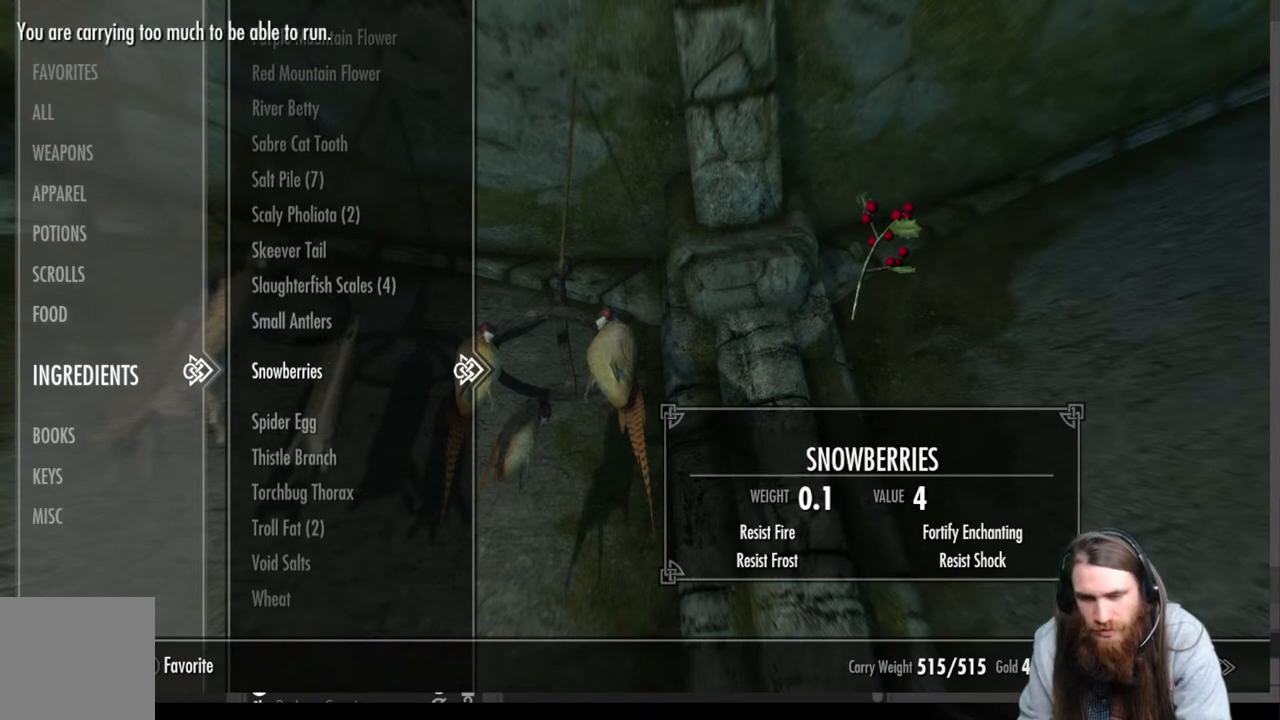
{"buttons": [], "left_stick": "center", "right_stick": "center", "events": []}
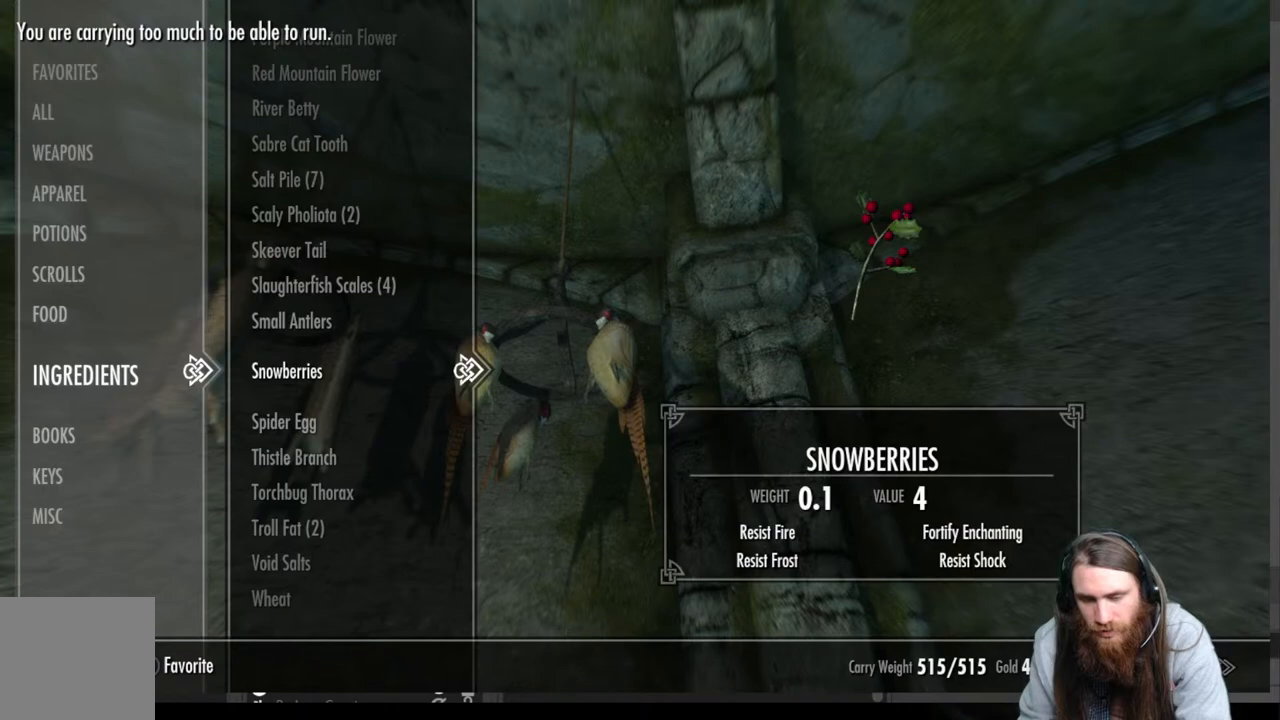
{"buttons": [], "left_stick": "center", "right_stick": "center", "events": []}
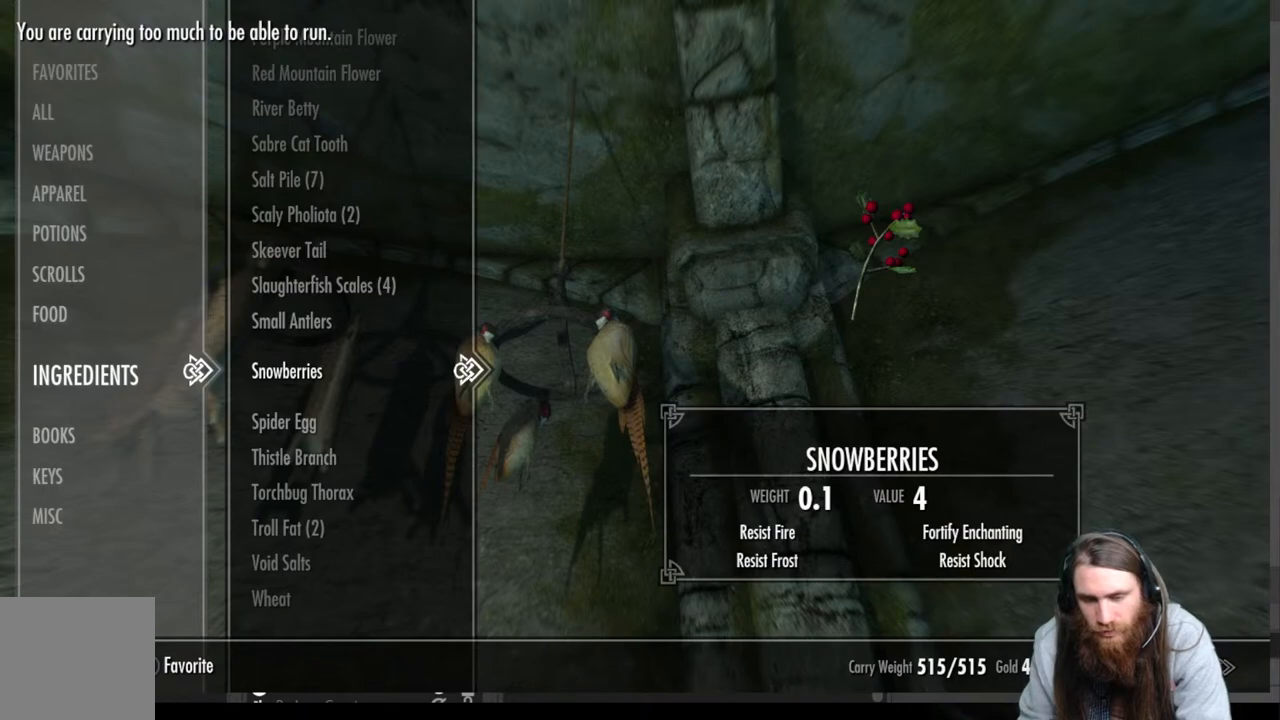
{"buttons": [], "left_stick": "center", "right_stick": "center", "events": []}
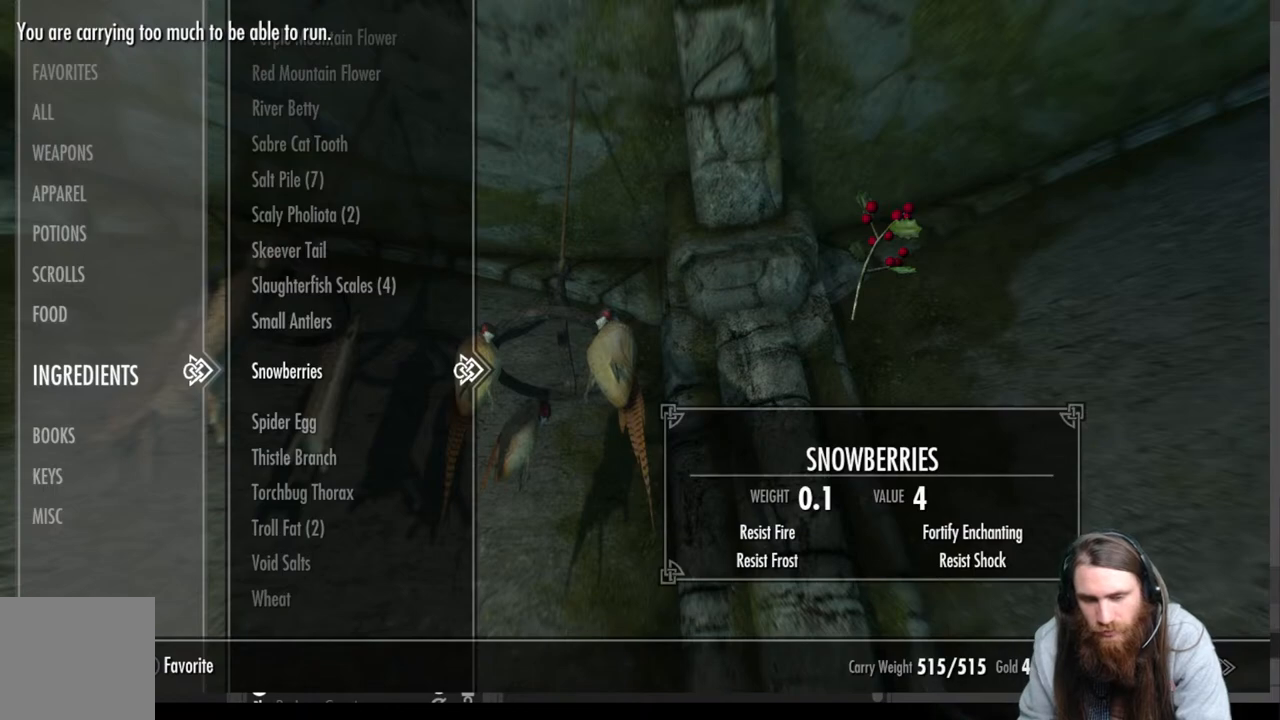
{"buttons": ["DPAD_UP"], "left_stick": "center", "right_stick": "center", "events": [[250, "DPAD_UP", "down"]]}
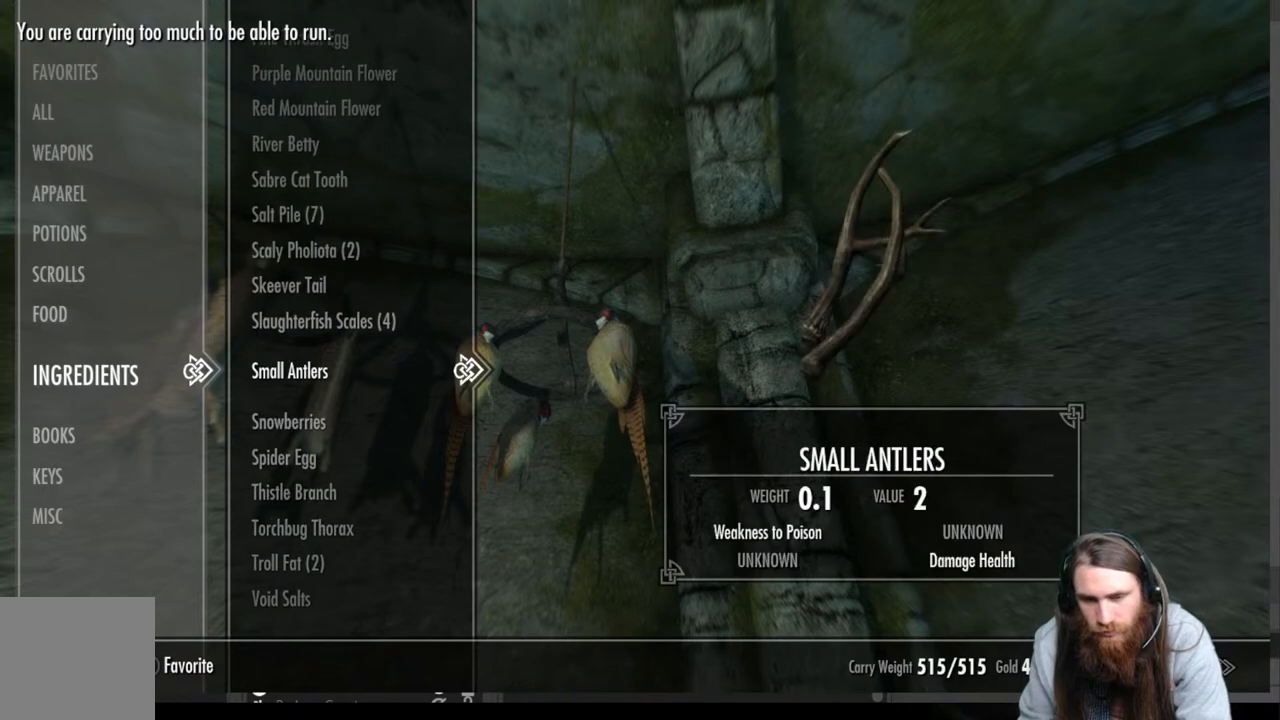
{"buttons": ["DPAD_UP"], "left_stick": "center", "right_stick": "center", "events": []}
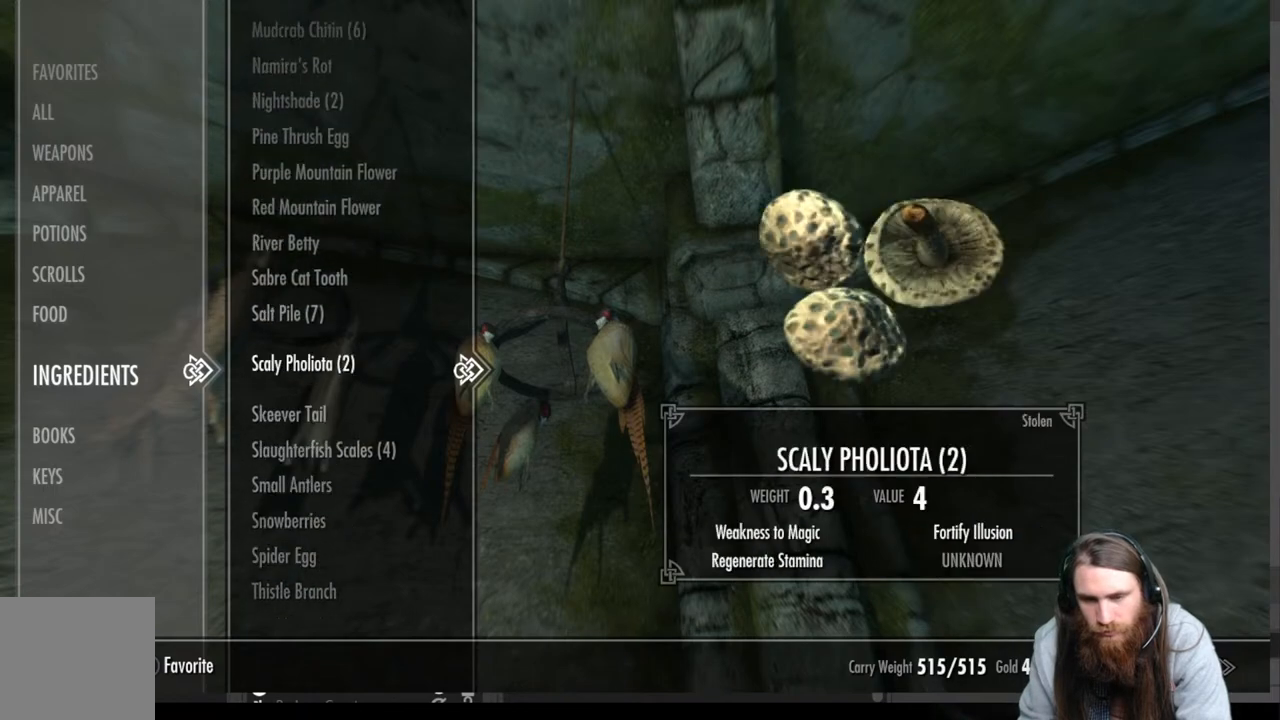
{"buttons": [], "left_stick": "center", "right_stick": "center", "events": [[250, "DPAD_UP", "up"]]}
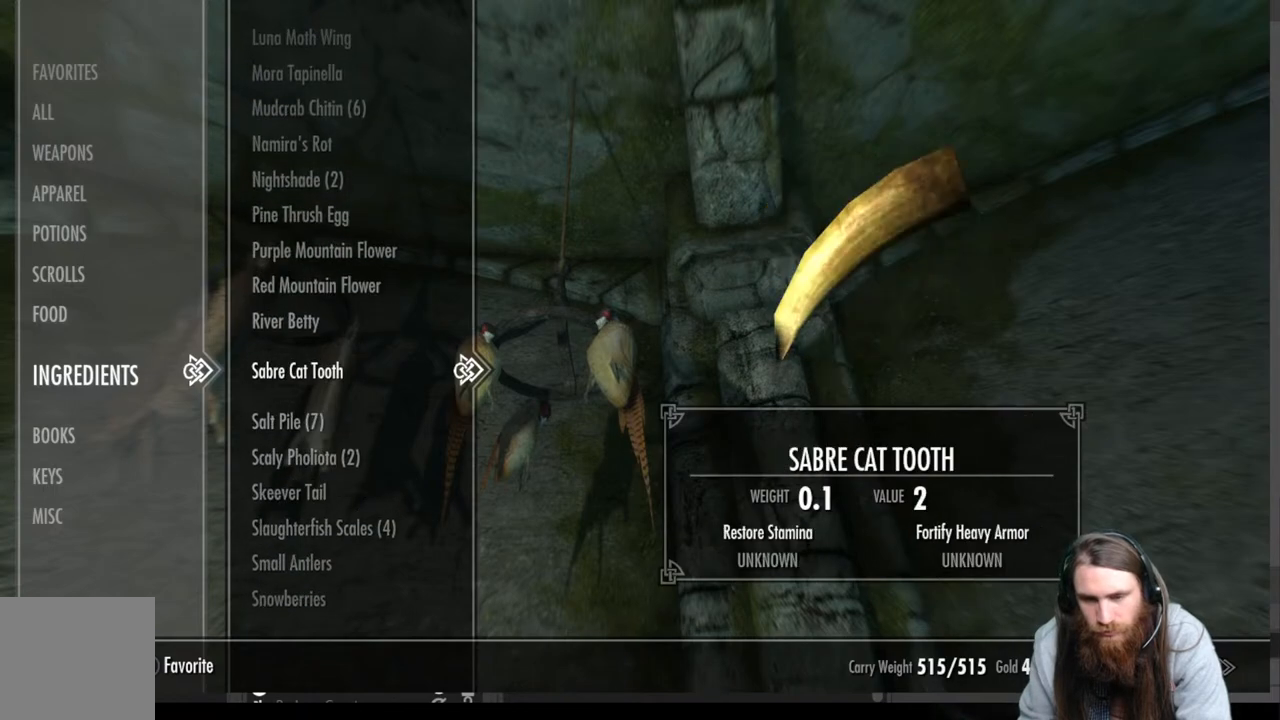
{"buttons": ["DPAD_UP"], "left_stick": "center", "right_stick": "center", "events": [[83, "DPAD_UP", "down"]]}
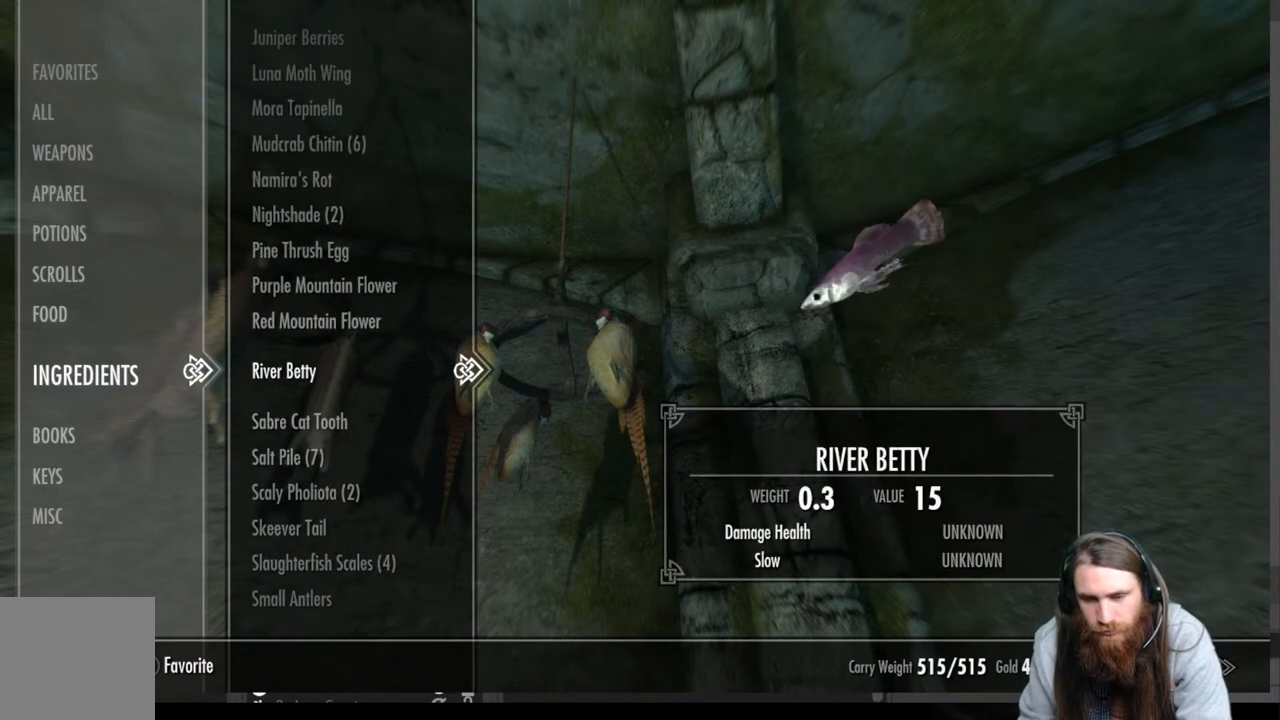
{"buttons": ["DPAD_UP"], "left_stick": "center", "right_stick": "center", "events": []}
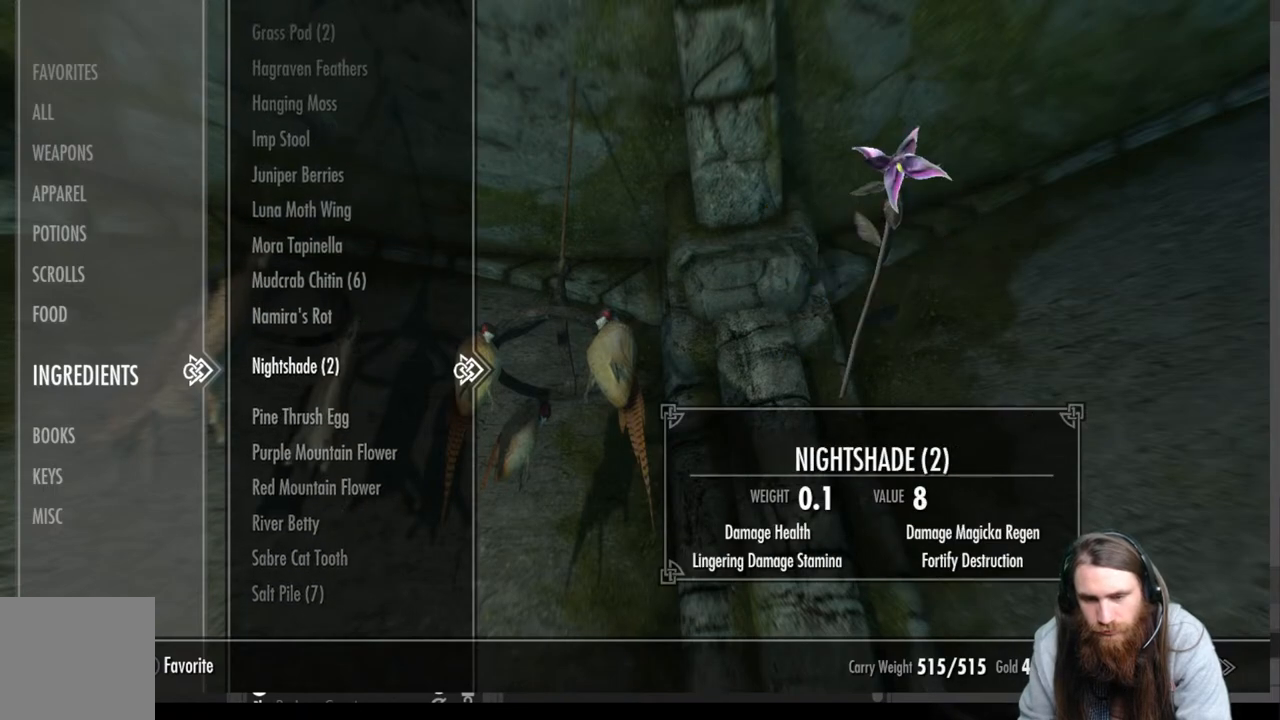
{"buttons": [], "left_stick": "center", "right_stick": "center", "events": [[33, "DPAD_UP", "up"], [217, "DPAD_UP", "down"], [400, "DPAD_UP", "up"]]}
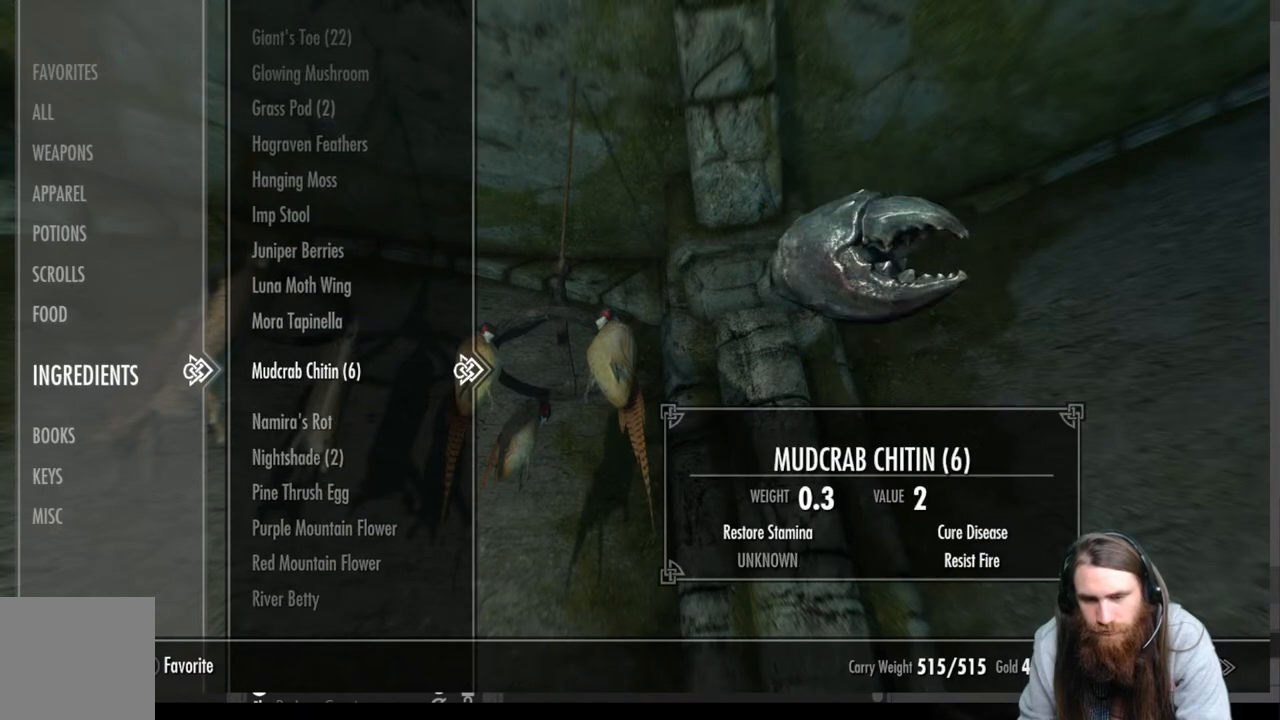
{"buttons": [], "left_stick": "center", "right_stick": "center", "events": [[317, "DPAD_DOWN", "down"], [450, "DPAD_DOWN", "up"]]}
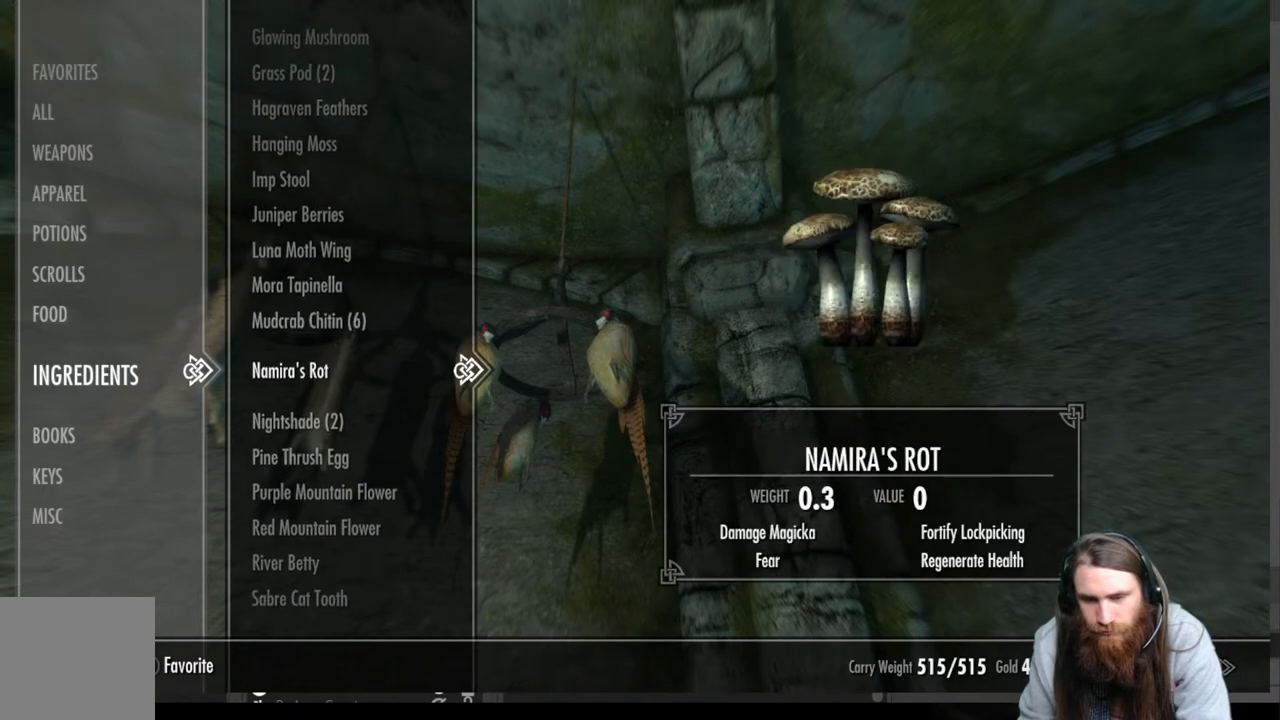
{"buttons": [], "left_stick": "center", "right_stick": "center", "events": [[250, "DPAD_DOWN", "down"], [383, "DPAD_DOWN", "up"]]}
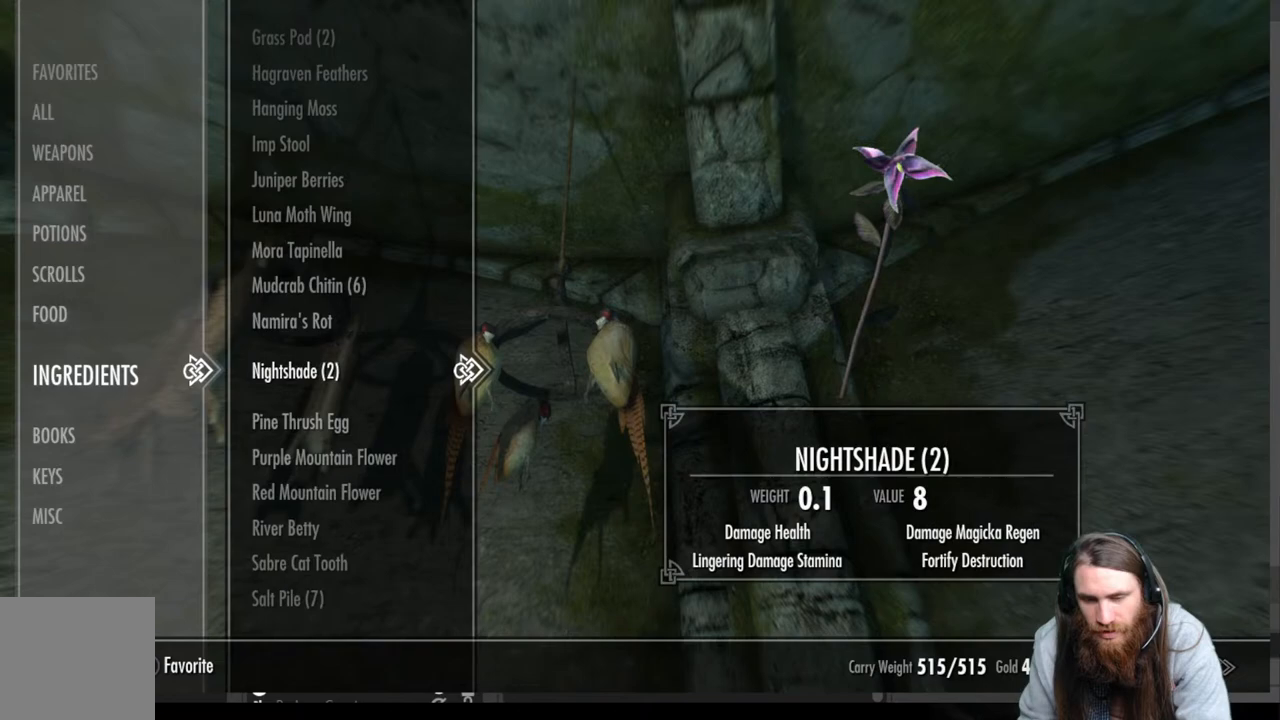
{"buttons": ["DPAD_UP"], "left_stick": "center", "right_stick": "center", "events": [[33, "DPAD_UP", "down"], [133, "DPAD_UP", "up"], [250, "DPAD_UP", "down"], [333, "DPAD_UP", "up"], [483, "DPAD_UP", "down"]]}
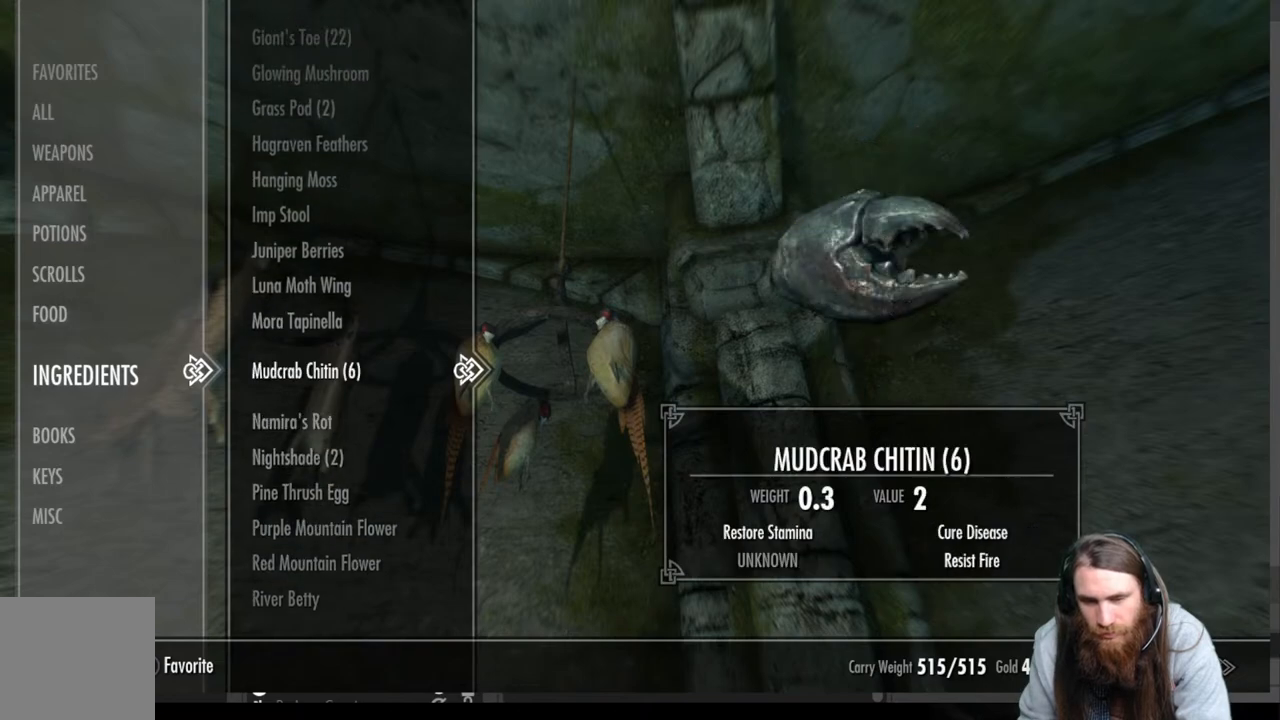
{"buttons": [], "left_stick": "center", "right_stick": "center", "events": [[67, "DPAD_UP", "up"], [167, "DPAD_UP", "down"], [283, "DPAD_UP", "up"], [350, "DPAD_UP", "down"], [467, "DPAD_UP", "up"]]}
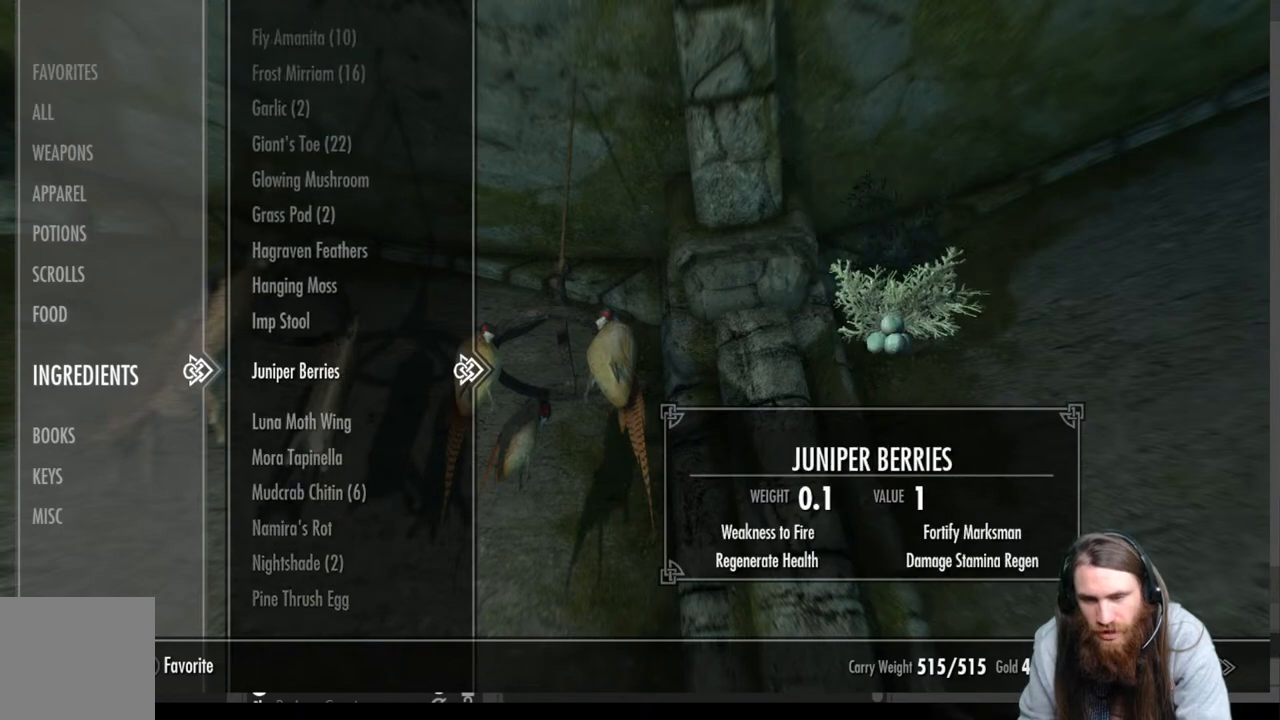
{"buttons": ["DPAD_UP"], "left_stick": "center", "right_stick": "center", "events": [[67, "DPAD_UP", "down"], [167, "DPAD_UP", "up"], [267, "DPAD_UP", "down"], [367, "DPAD_UP", "up"], [467, "DPAD_UP", "down"]]}
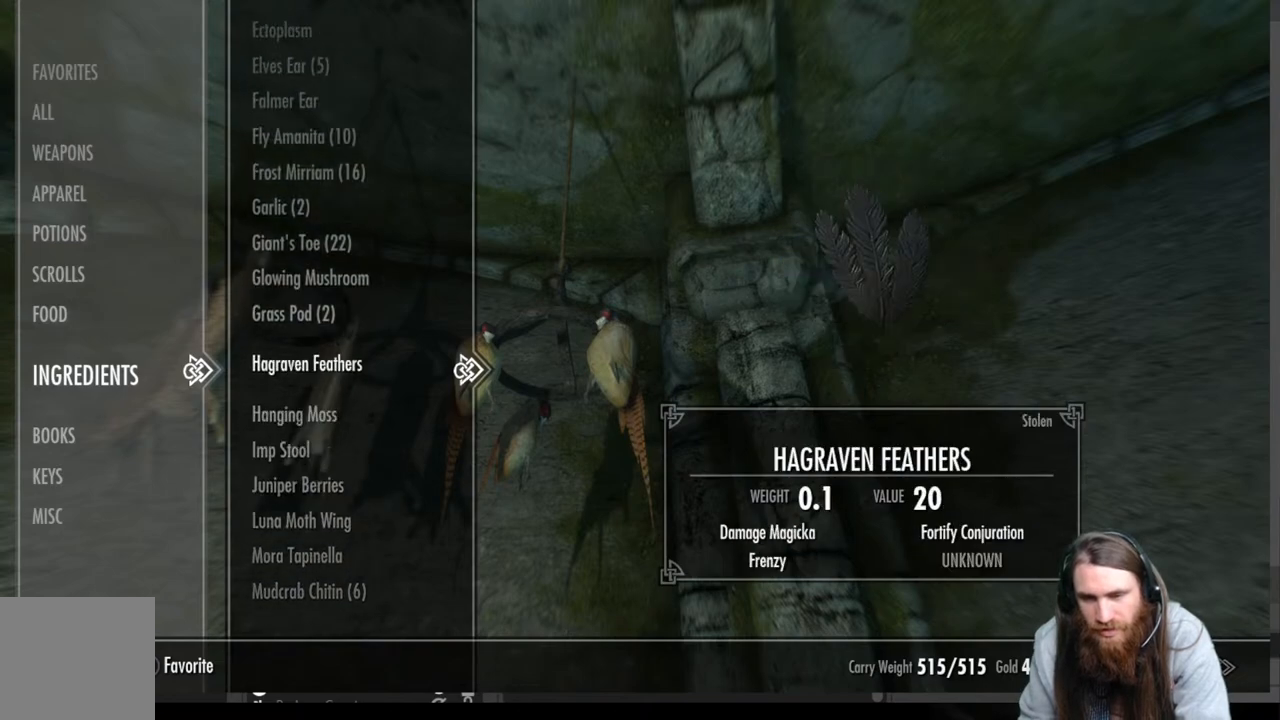
{"buttons": ["DPAD_UP"], "left_stick": "center", "right_stick": "center", "events": [[83, "DPAD_UP", "up"], [200, "DPAD_UP", "down"], [333, "DPAD_UP", "up"], [417, "DPAD_UP", "down"]]}
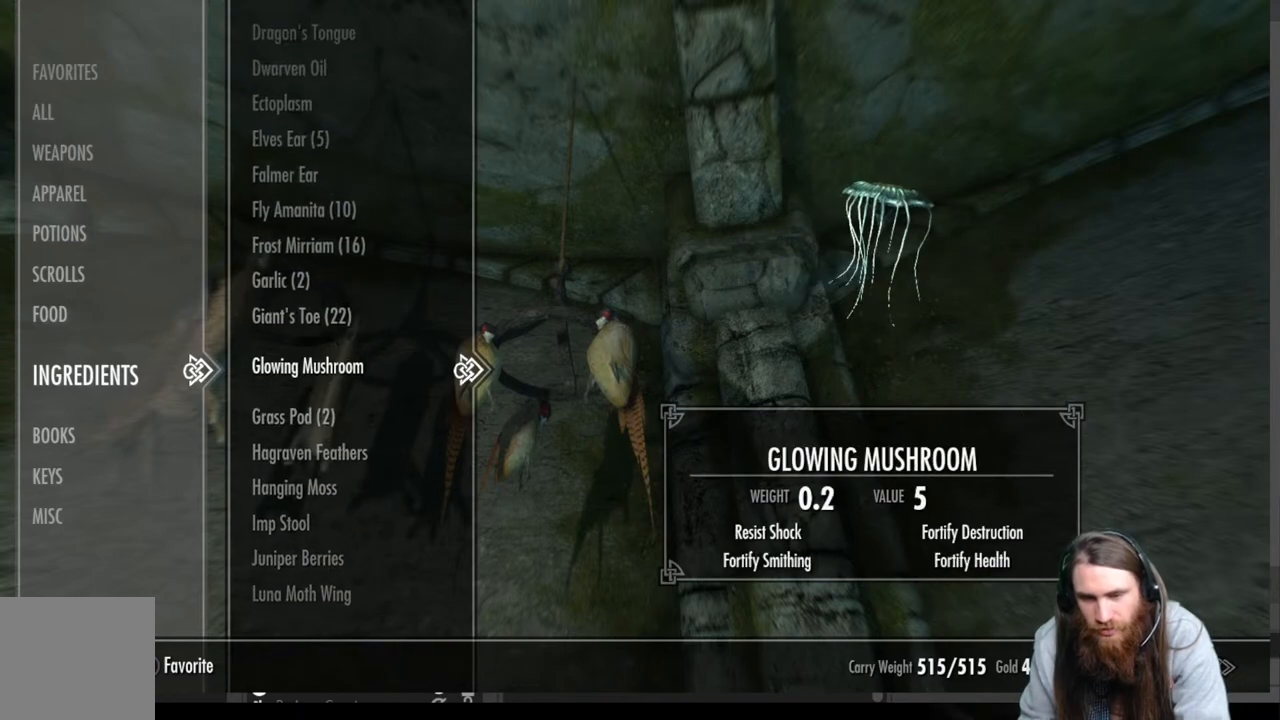
{"buttons": [], "left_stick": "center", "right_stick": "center", "events": [[17, "DPAD_UP", "up"], [117, "DPAD_UP", "down"], [233, "DPAD_UP", "up"]]}
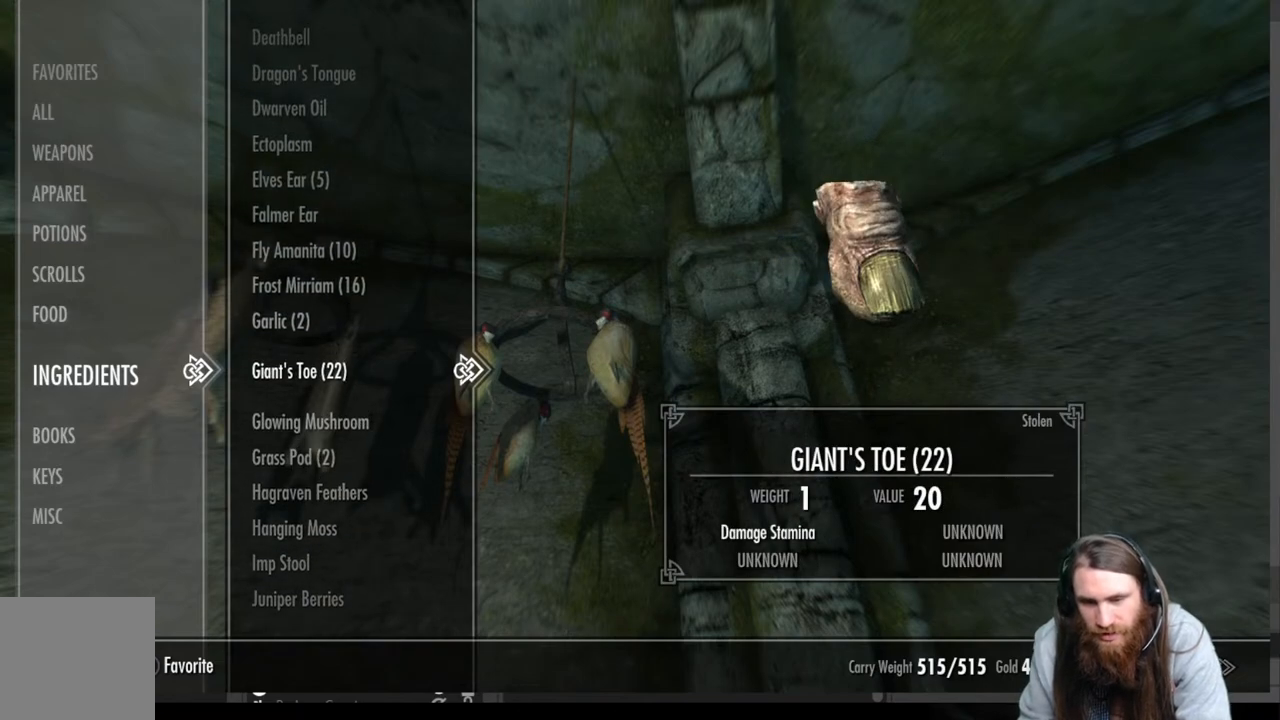
{"buttons": [], "left_stick": "center", "right_stick": "center", "events": [[83, "DPAD_UP", "down"], [200, "DPAD_UP", "up"], [300, "DPAD_UP", "down"], [400, "DPAD_UP", "up"]]}
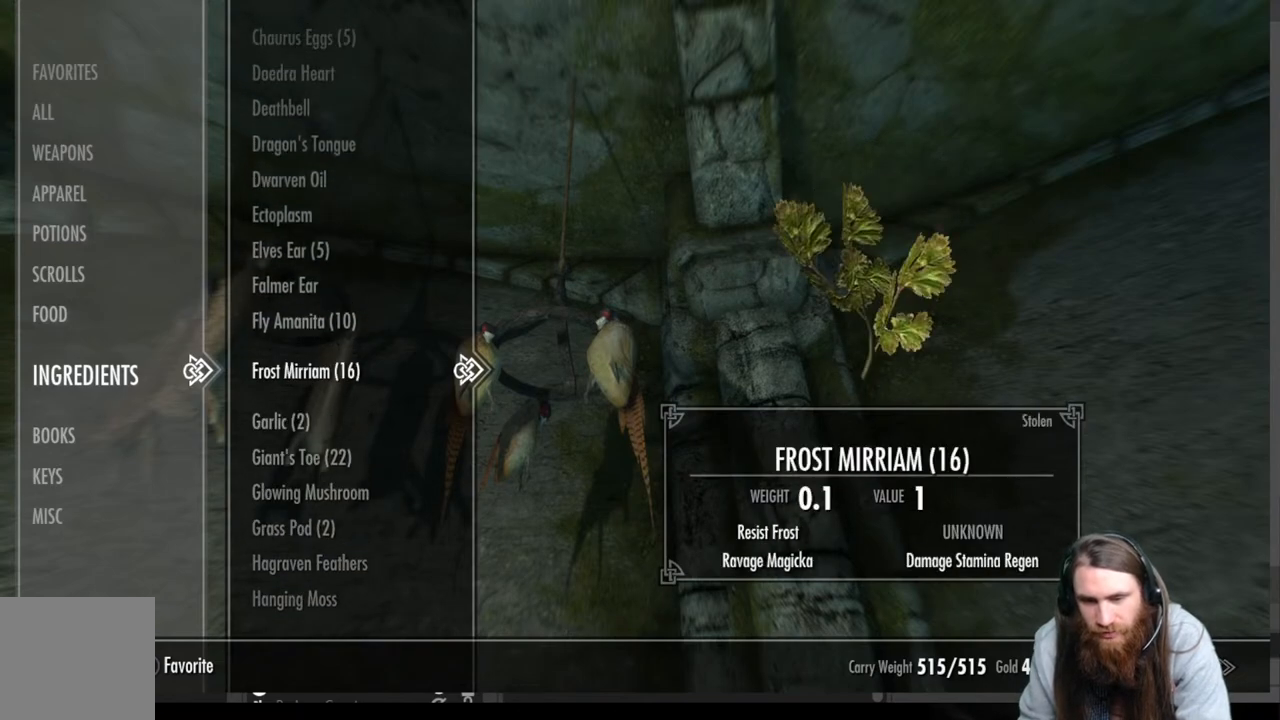
{"buttons": [], "left_stick": "center", "right_stick": "center", "events": [[183, "DPAD_UP", "down"], [317, "DPAD_UP", "up"]]}
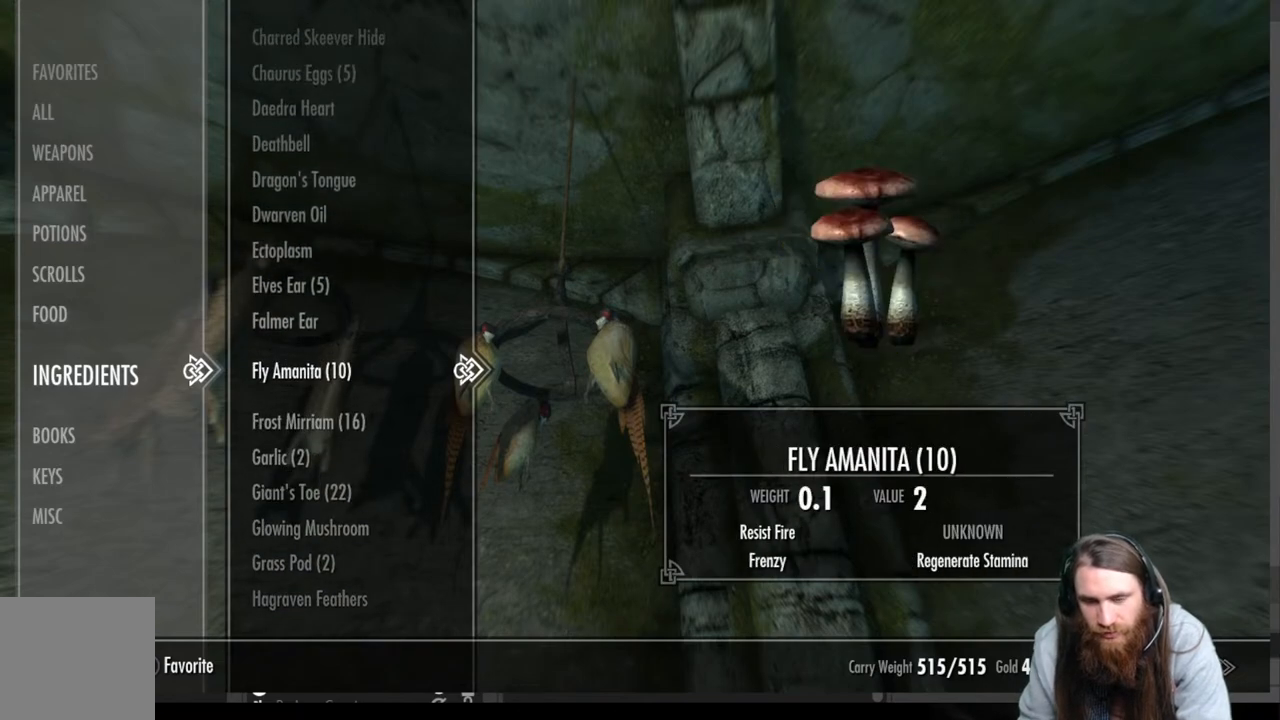
{"buttons": [], "left_stick": "center", "right_stick": "center", "events": []}
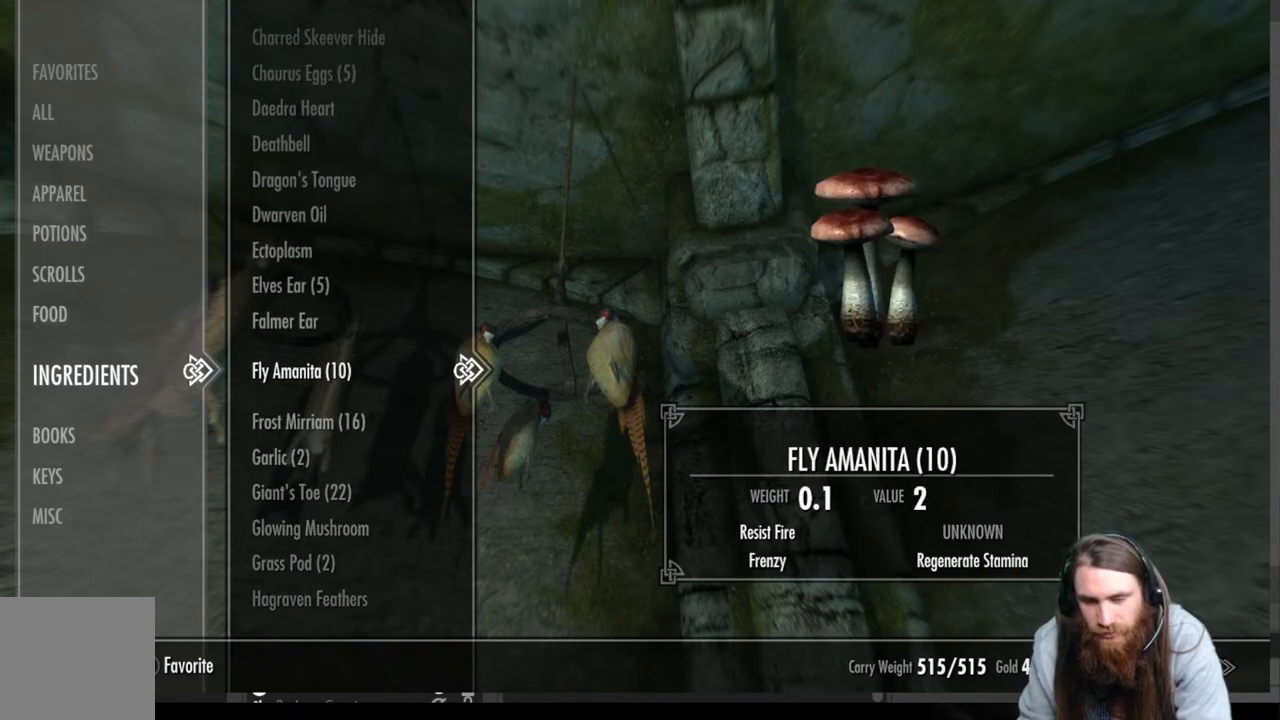
{"buttons": [], "left_stick": "center", "right_stick": "center", "events": []}
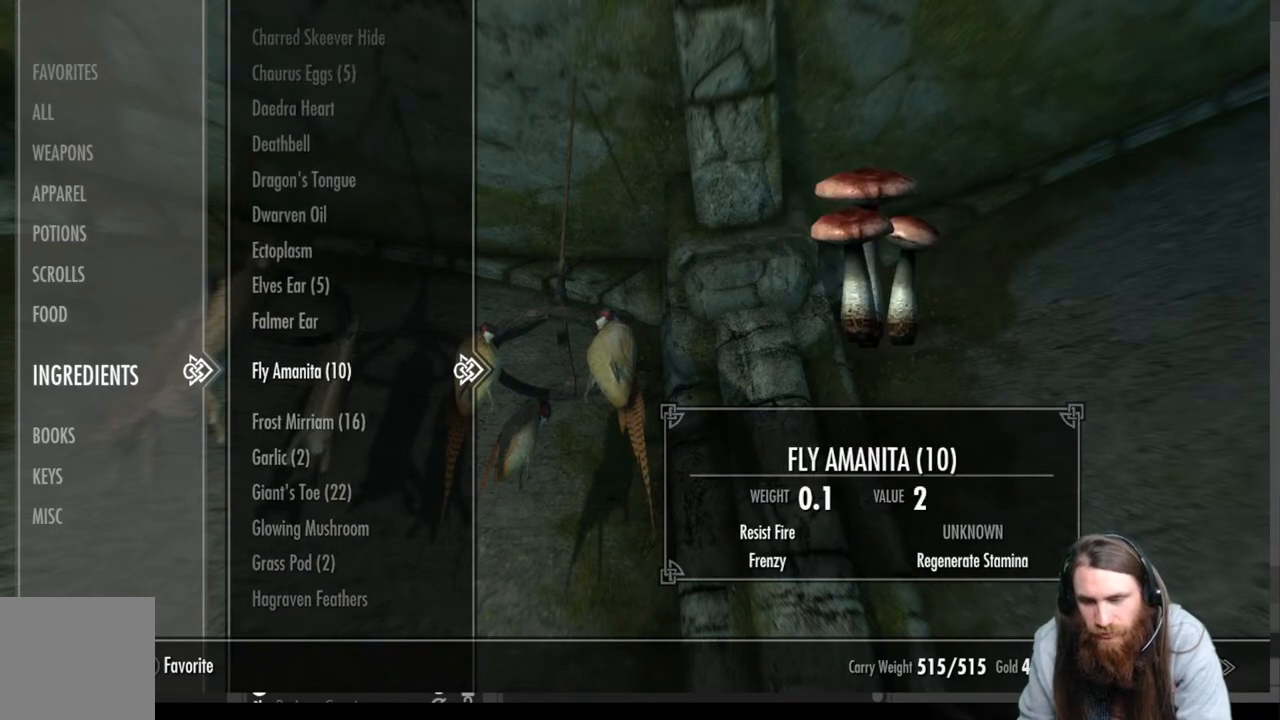
{"buttons": [], "left_stick": "center", "right_stick": "center", "events": [[117, "DPAD_DOWN", "down"], [233, "DPAD_DOWN", "up"]]}